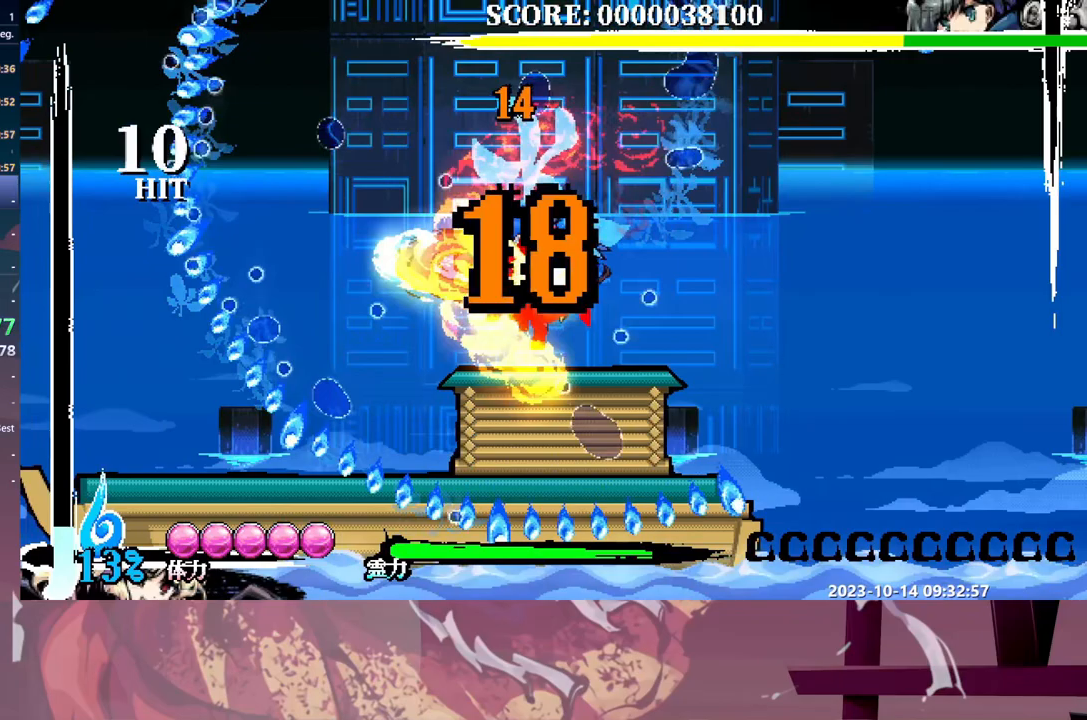
Gameplay with a controller (Xbox layout); each line is a JSON object with the inputs held at the frame after it. "events" lists button and stick changes between this image and that frame as [ms after this image, input, new state], when the widget could be followed in between. Not read: B L1 L2 L3 R1 R2 R3 Y.
{"buttons": [], "events": [[83, "DPAD_LEFT", "up"]]}
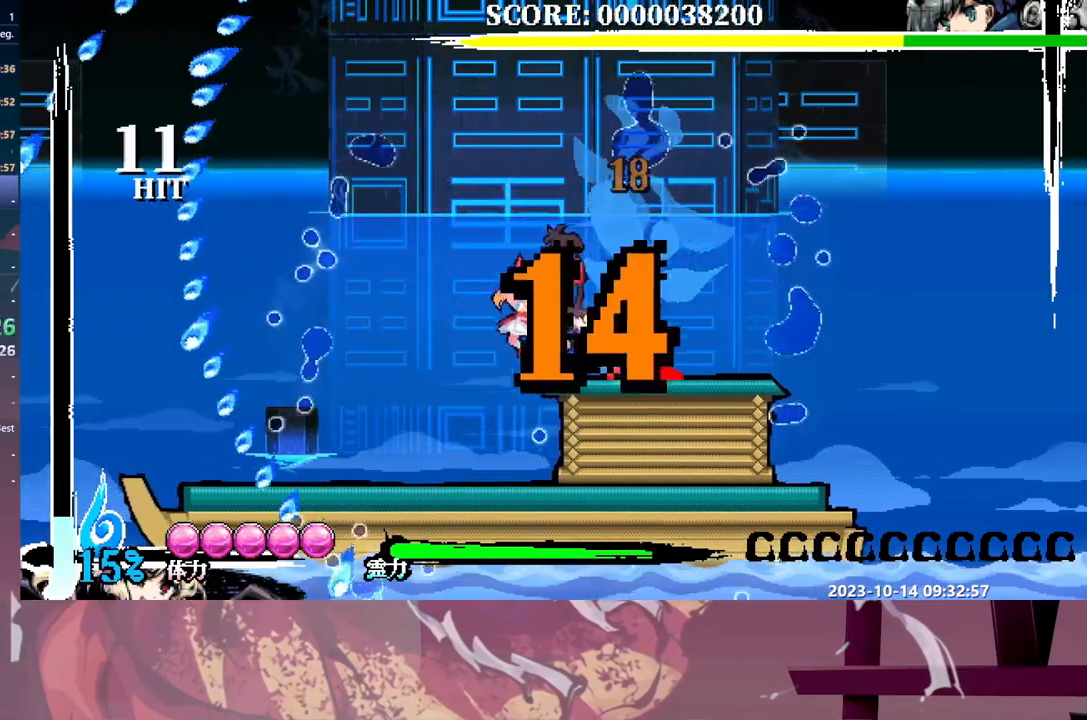
{"buttons": ["DPAD_RIGHT"], "events": [[433, "DPAD_RIGHT", "down"]]}
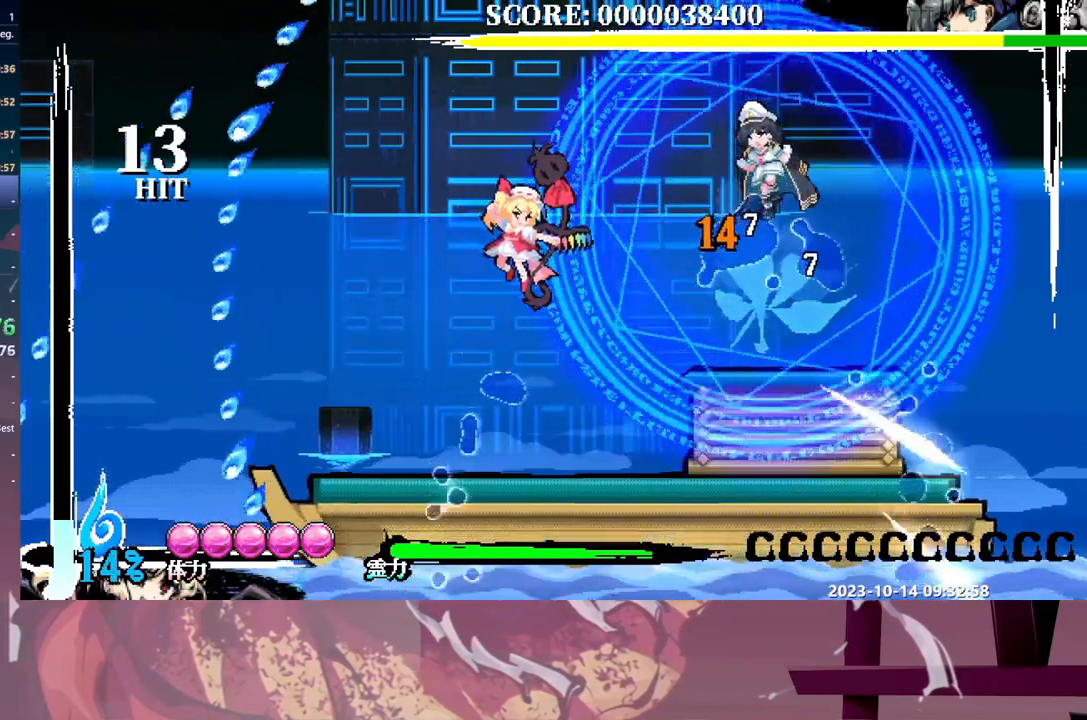
{"buttons": ["DPAD_RIGHT"], "events": []}
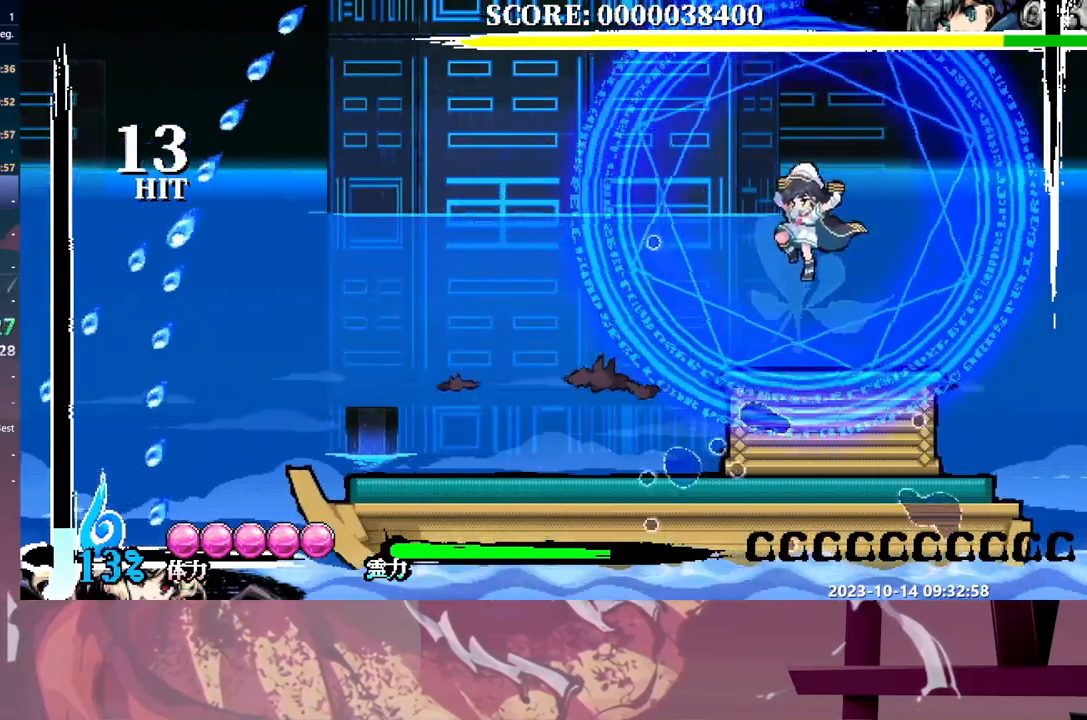
{"buttons": [], "events": [[450, "DPAD_RIGHT", "up"]]}
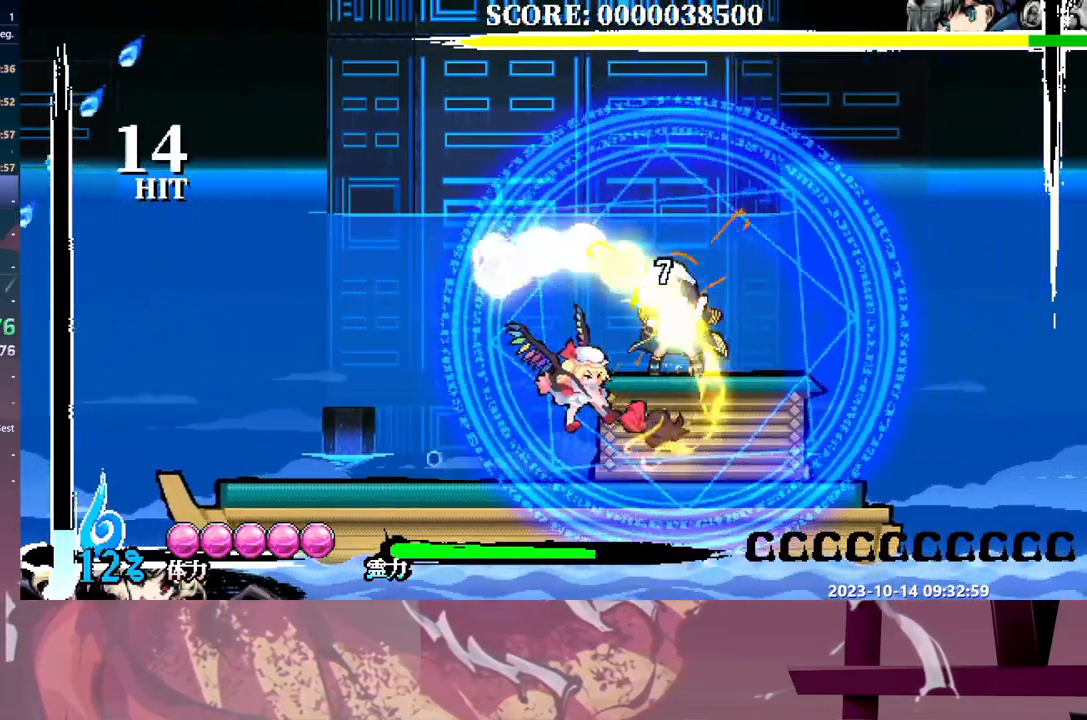
{"buttons": [], "events": [[33, "DPAD_UP", "down"], [83, "DPAD_UP", "up"], [367, "DPAD_UP", "down"], [417, "DPAD_RIGHT", "down"], [417, "DPAD_UP", "up"], [483, "DPAD_RIGHT", "up"]]}